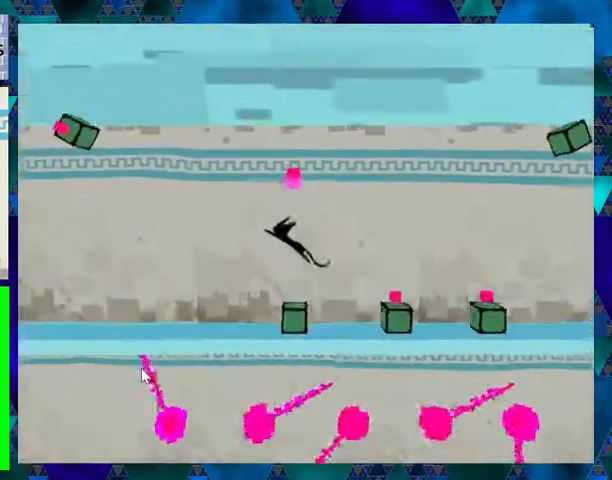
Gameplay with a controller (Nintendo layout); each line is a JSON object with the inputs held at the frame after it. "events" lists button and stick changes between this image and that frame as [ms after this image, input, new state], when the widget could be followed in between. Not read: L3 R3 left_stick right_stick.
{"buttons": ["DPAD_LEFT"], "events": [[133, "DPAD_LEFT", "up"], [167, "DPAD_LEFT", "down"]]}
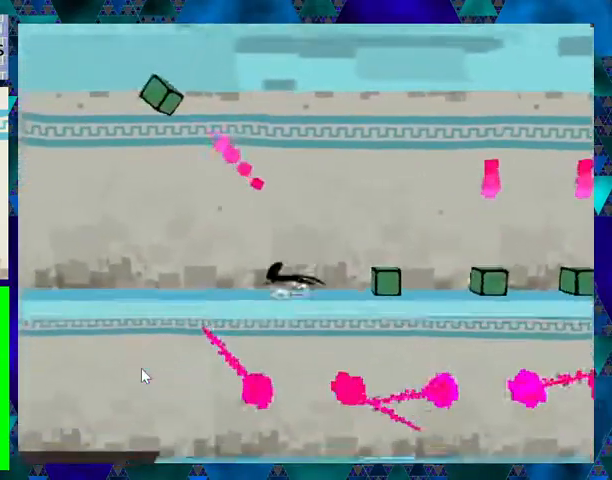
{"buttons": [], "events": [[433, "DPAD_LEFT", "up"]]}
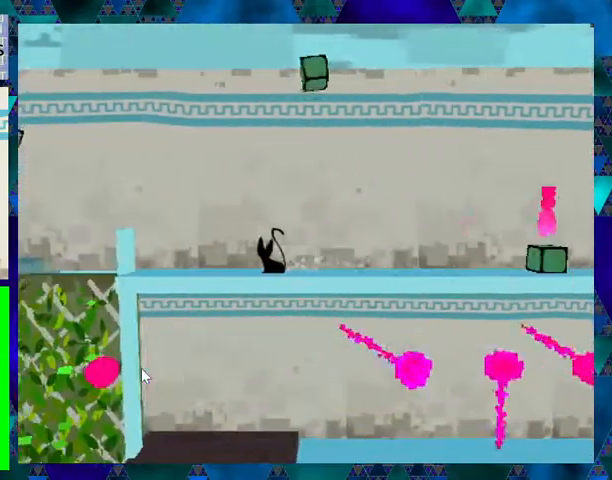
{"buttons": ["DPAD_LEFT"], "events": [[333, "DPAD_LEFT", "down"]]}
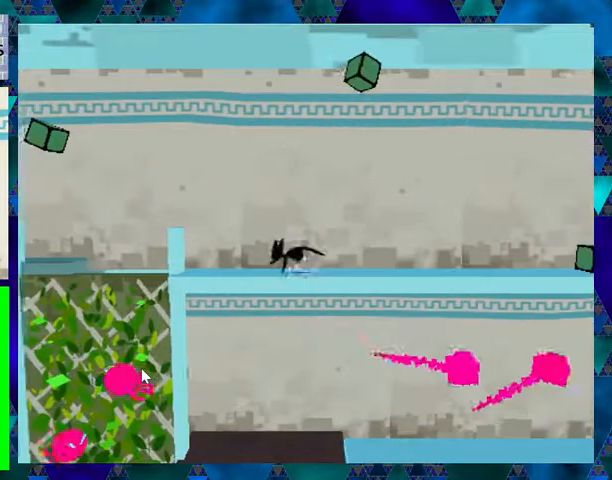
{"buttons": ["DPAD_LEFT"], "events": [[33, "B", "down"], [300, "B", "up"]]}
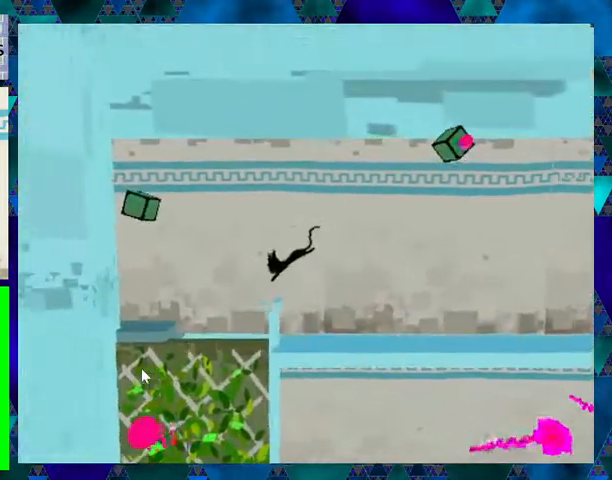
{"buttons": ["DPAD_UP", "DPAD_LEFT"], "events": [[367, "DPAD_UP", "down"]]}
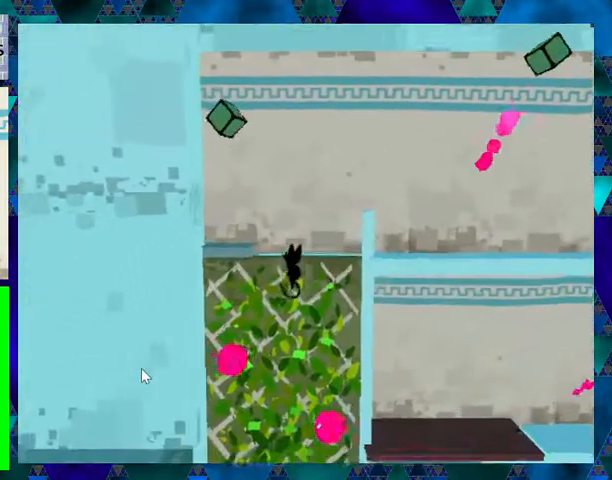
{"buttons": ["DPAD_DOWN", "DPAD_LEFT"], "events": [[133, "DPAD_UP", "up"], [300, "DPAD_DOWN", "down"], [367, "DPAD_DOWN", "up"], [500, "DPAD_DOWN", "down"]]}
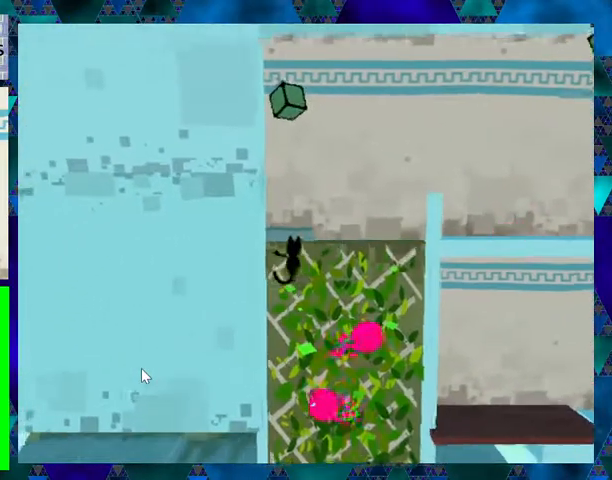
{"buttons": [], "events": [[133, "DPAD_LEFT", "up"], [200, "DPAD_LEFT", "down"], [333, "DPAD_LEFT", "up"], [400, "DPAD_DOWN", "up"]]}
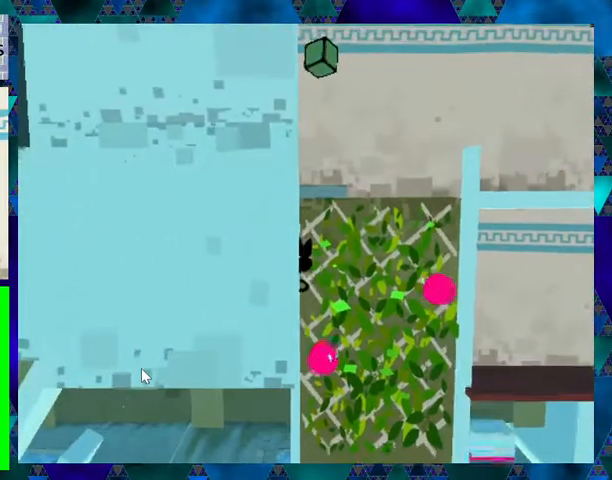
{"buttons": ["DPAD_DOWN"], "events": [[367, "DPAD_DOWN", "down"]]}
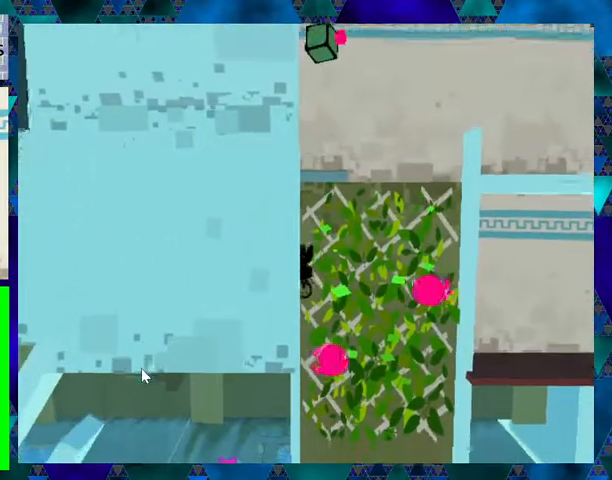
{"buttons": ["DPAD_DOWN"], "events": []}
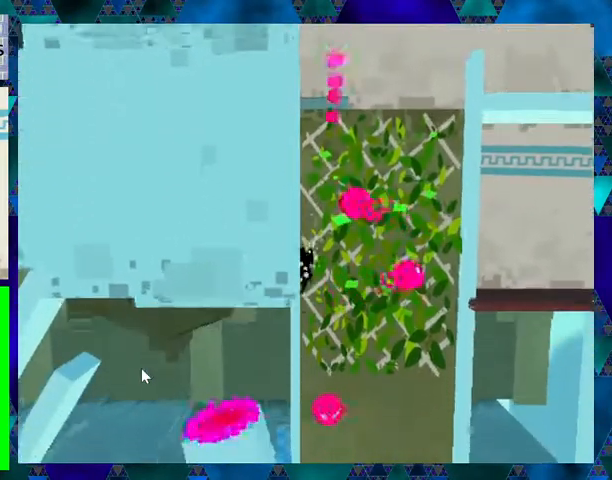
{"buttons": [], "events": [[400, "DPAD_DOWN", "up"]]}
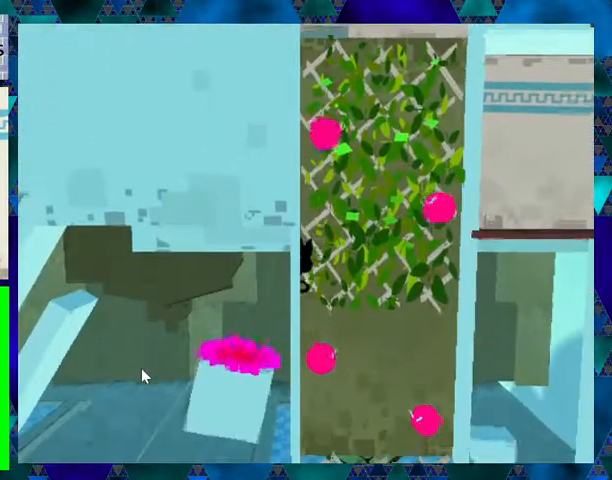
{"buttons": [], "events": []}
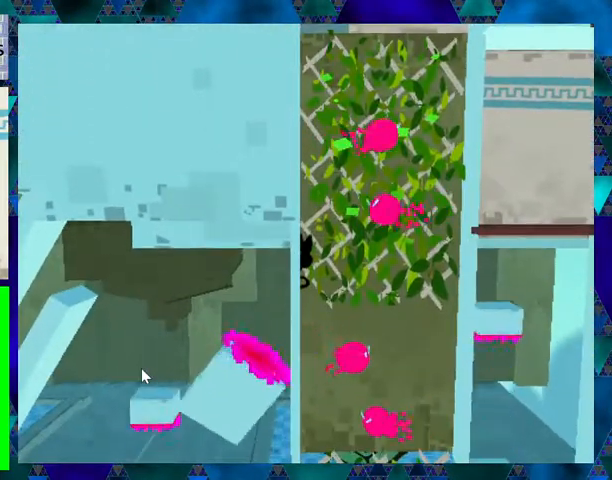
{"buttons": [], "events": [[33, "DPAD_DOWN", "down"], [200, "DPAD_DOWN", "up"]]}
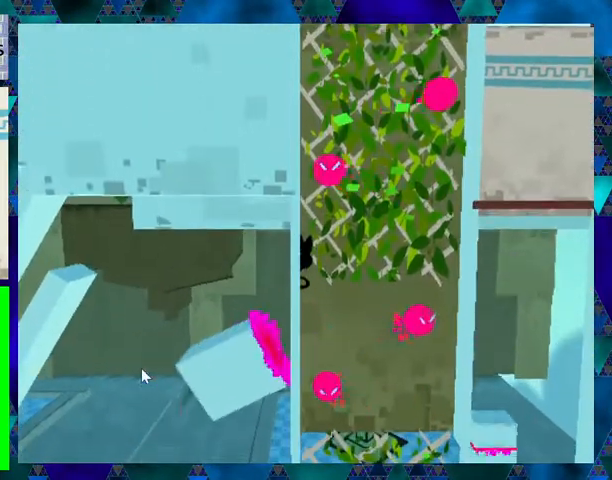
{"buttons": [], "events": []}
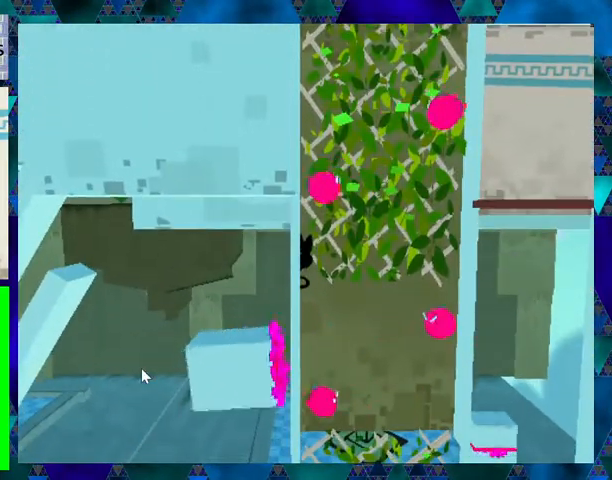
{"buttons": [], "events": []}
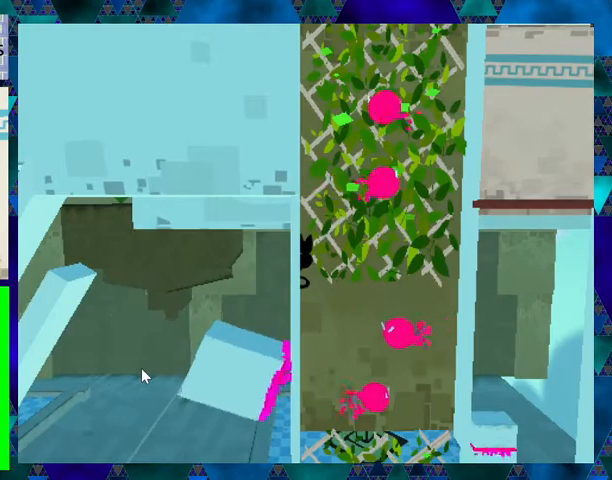
{"buttons": [], "events": []}
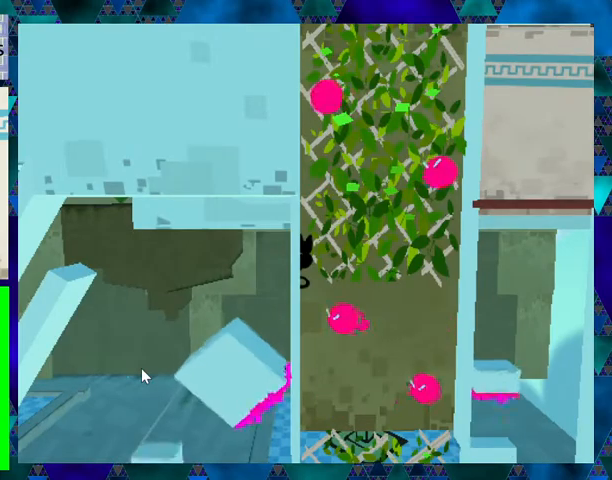
{"buttons": [], "events": []}
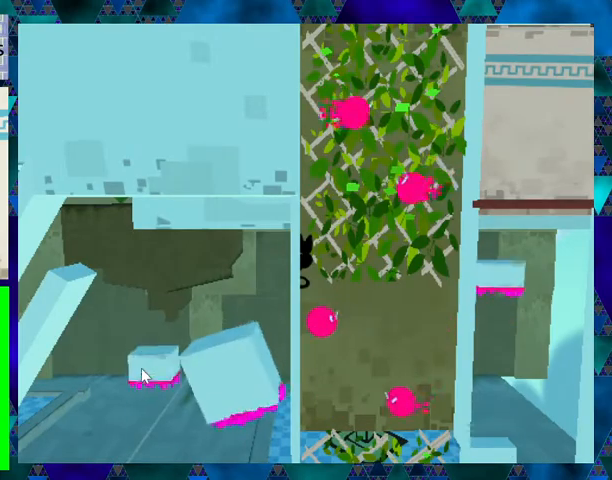
{"buttons": [], "events": []}
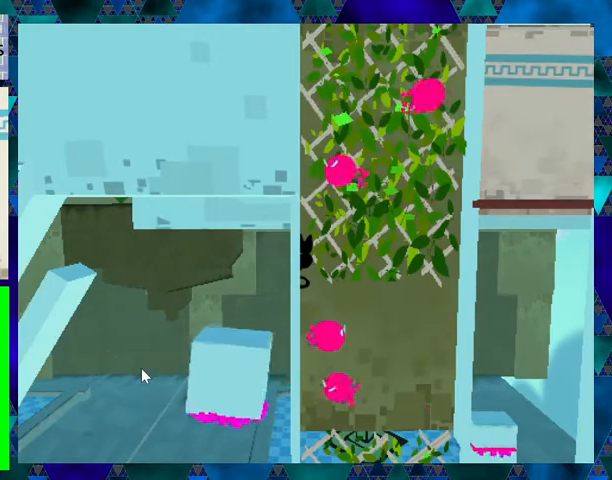
{"buttons": [], "events": []}
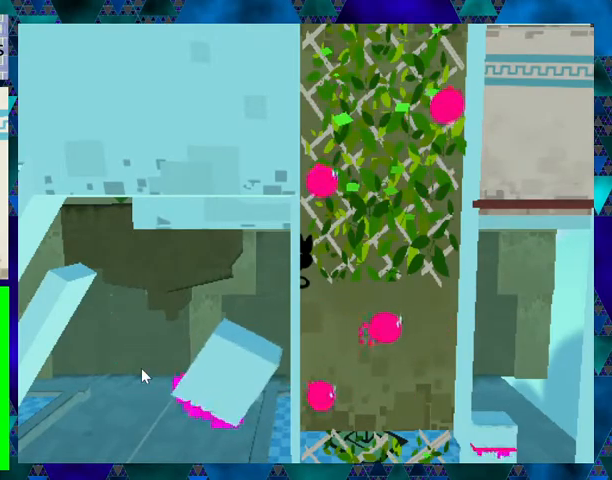
{"buttons": [], "events": []}
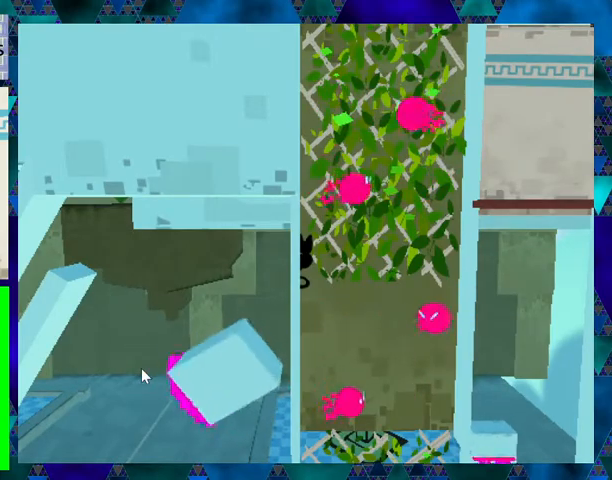
{"buttons": [], "events": [[167, "DPAD_DOWN", "down"], [467, "DPAD_DOWN", "up"]]}
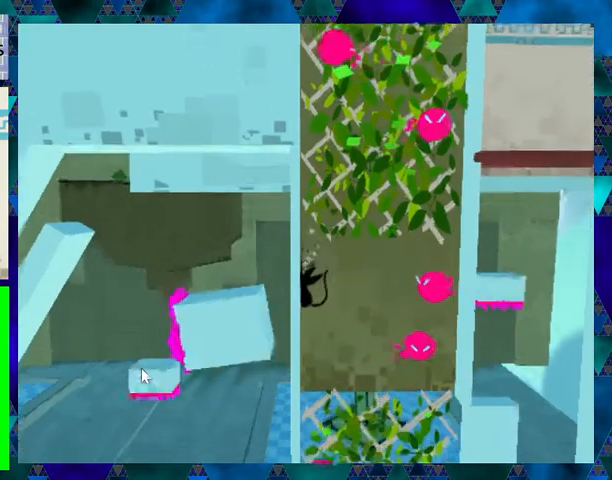
{"buttons": ["DPAD_UP", "DPAD_LEFT"], "events": [[467, "DPAD_UP", "down"], [500, "DPAD_LEFT", "down"]]}
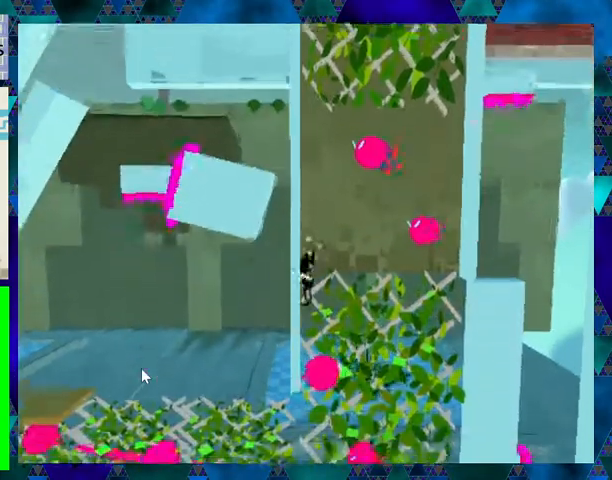
{"buttons": [], "events": [[67, "DPAD_LEFT", "up"], [233, "DPAD_UP", "up"]]}
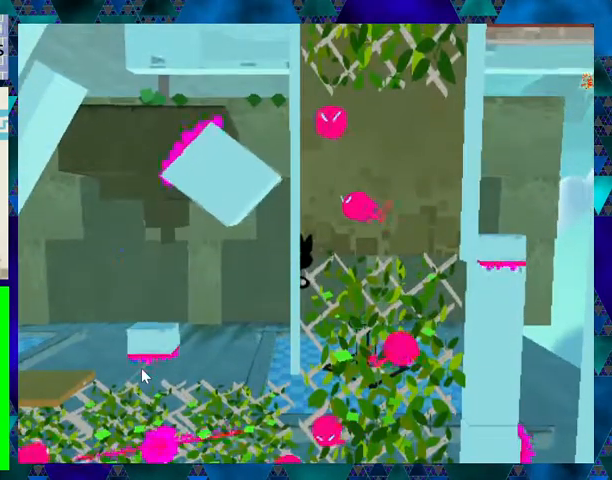
{"buttons": [], "events": [[167, "DPAD_DOWN", "down"], [467, "DPAD_DOWN", "up"]]}
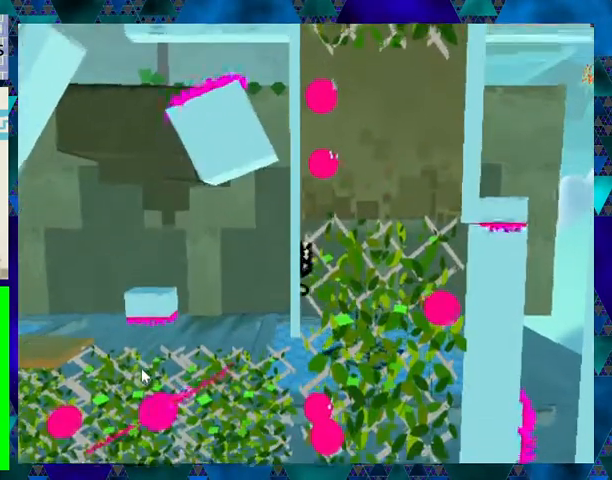
{"buttons": [], "events": [[33, "DPAD_DOWN", "down"], [433, "DPAD_DOWN", "up"]]}
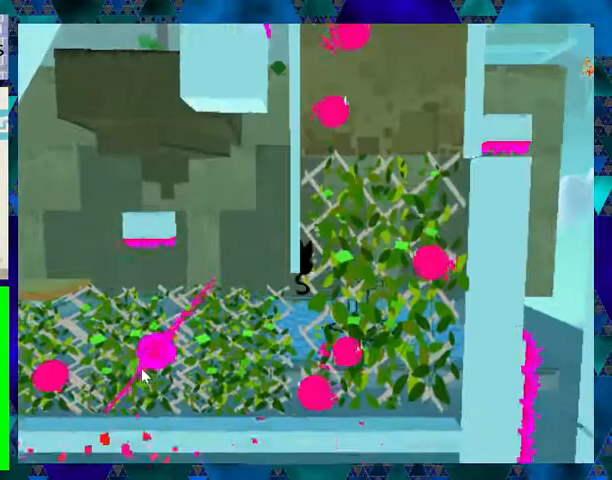
{"buttons": ["DPAD_UP", "DPAD_LEFT"], "events": [[100, "DPAD_DOWN", "down"], [267, "DPAD_LEFT", "down"], [367, "DPAD_DOWN", "up"], [467, "DPAD_UP", "down"]]}
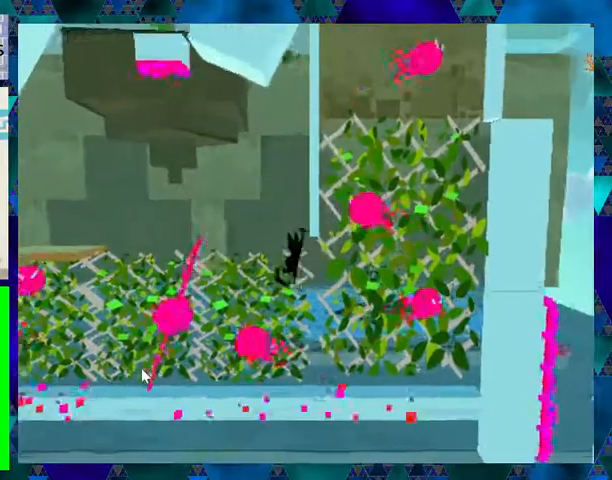
{"buttons": ["DPAD_LEFT"], "events": [[433, "DPAD_UP", "up"]]}
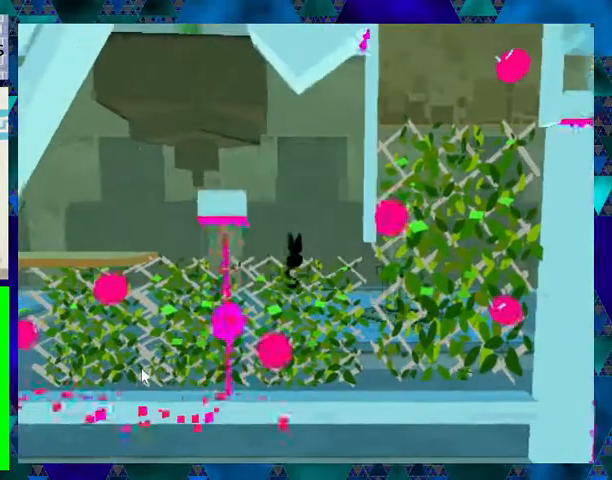
{"buttons": [], "events": [[200, "DPAD_LEFT", "up"]]}
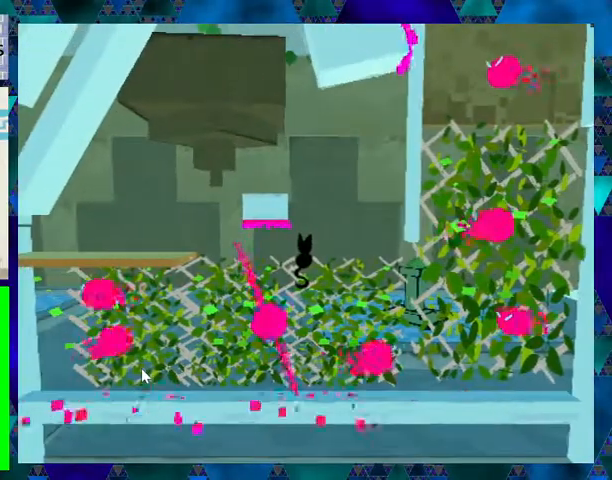
{"buttons": [], "events": []}
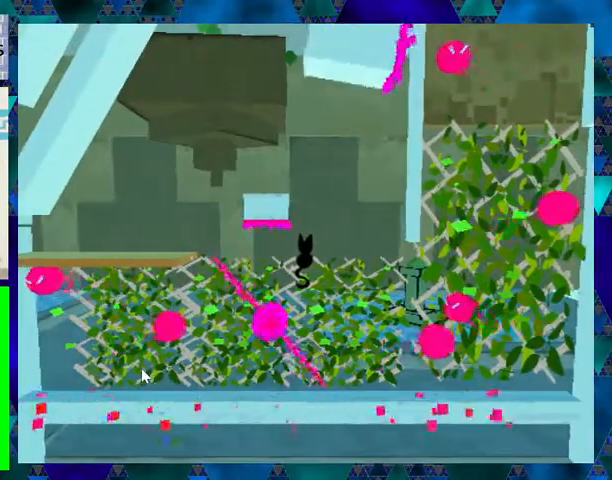
{"buttons": ["DPAD_LEFT"], "events": [[167, "DPAD_LEFT", "down"]]}
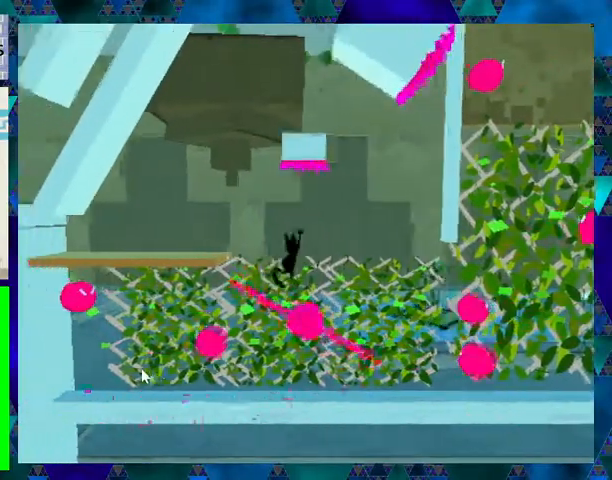
{"buttons": ["B", "DPAD_UP"], "events": [[233, "DPAD_UP", "down"], [300, "DPAD_LEFT", "up"], [500, "B", "down"]]}